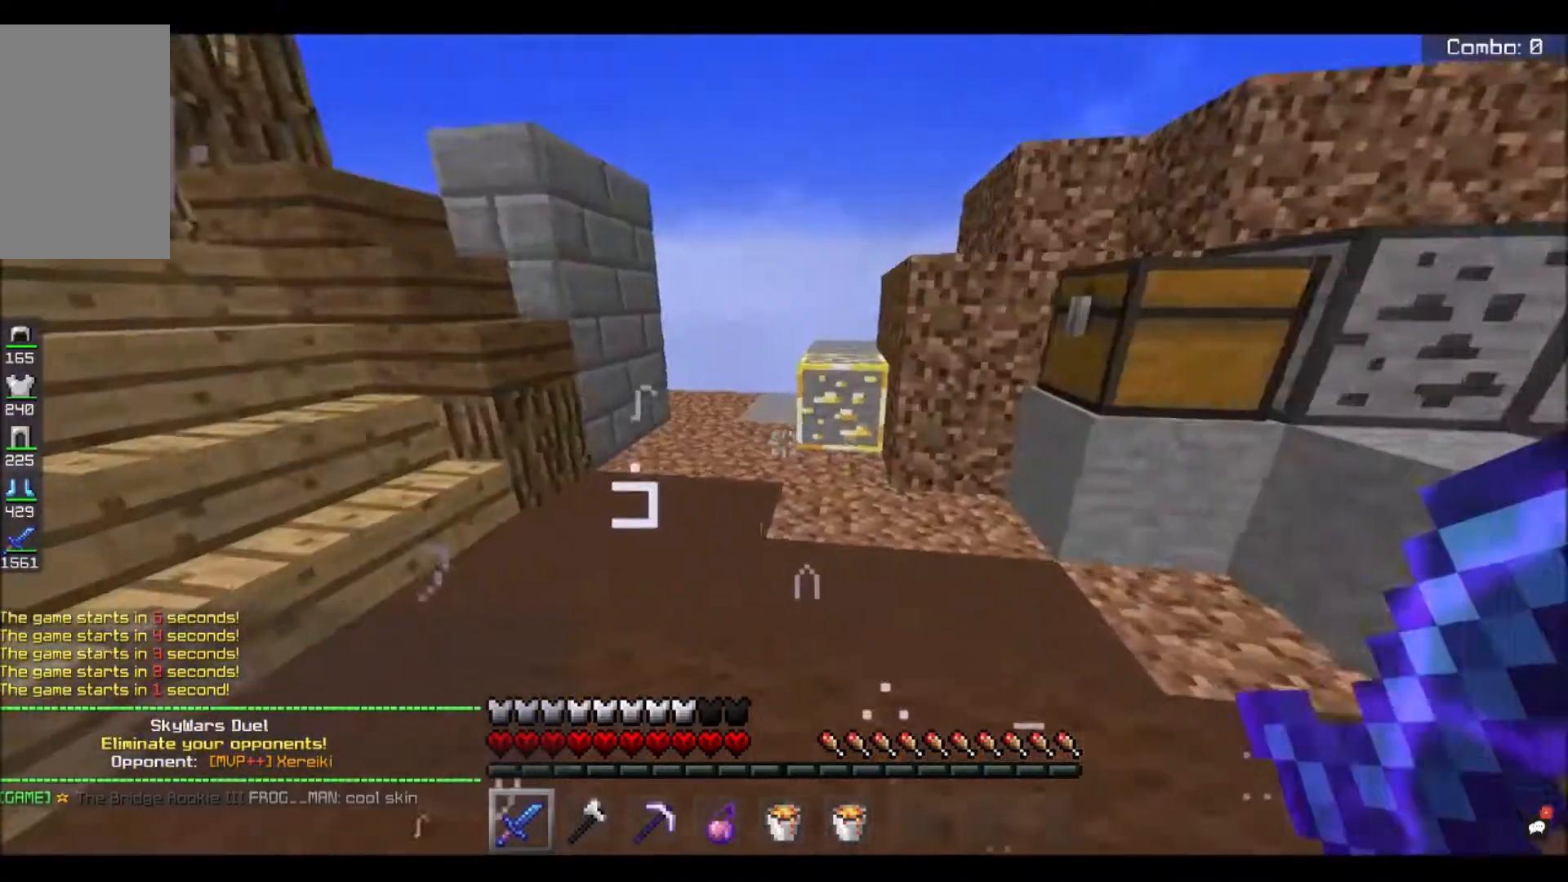
Gameplay with keyboard and mouse; each line is a JSON object with the keys and mouse buttons held at the frame after it. "events" lists presses ("down") and releases ("up") of "a", "d", "s", "space", "w", "mouse_left" and "mouse_right" between this image and that frame as [ms after this image, input, new state], when the widget could be followed in between. "mouse_left", "mouse_right" = the "left", "right" buttons of the "mouse" list. No other keys are recorded. Fast repeated clicks can show as one long hold. Mouse movement is not recorded.
{"keys": ["w"], "mouse": [], "events": [[400, "w", "down"]]}
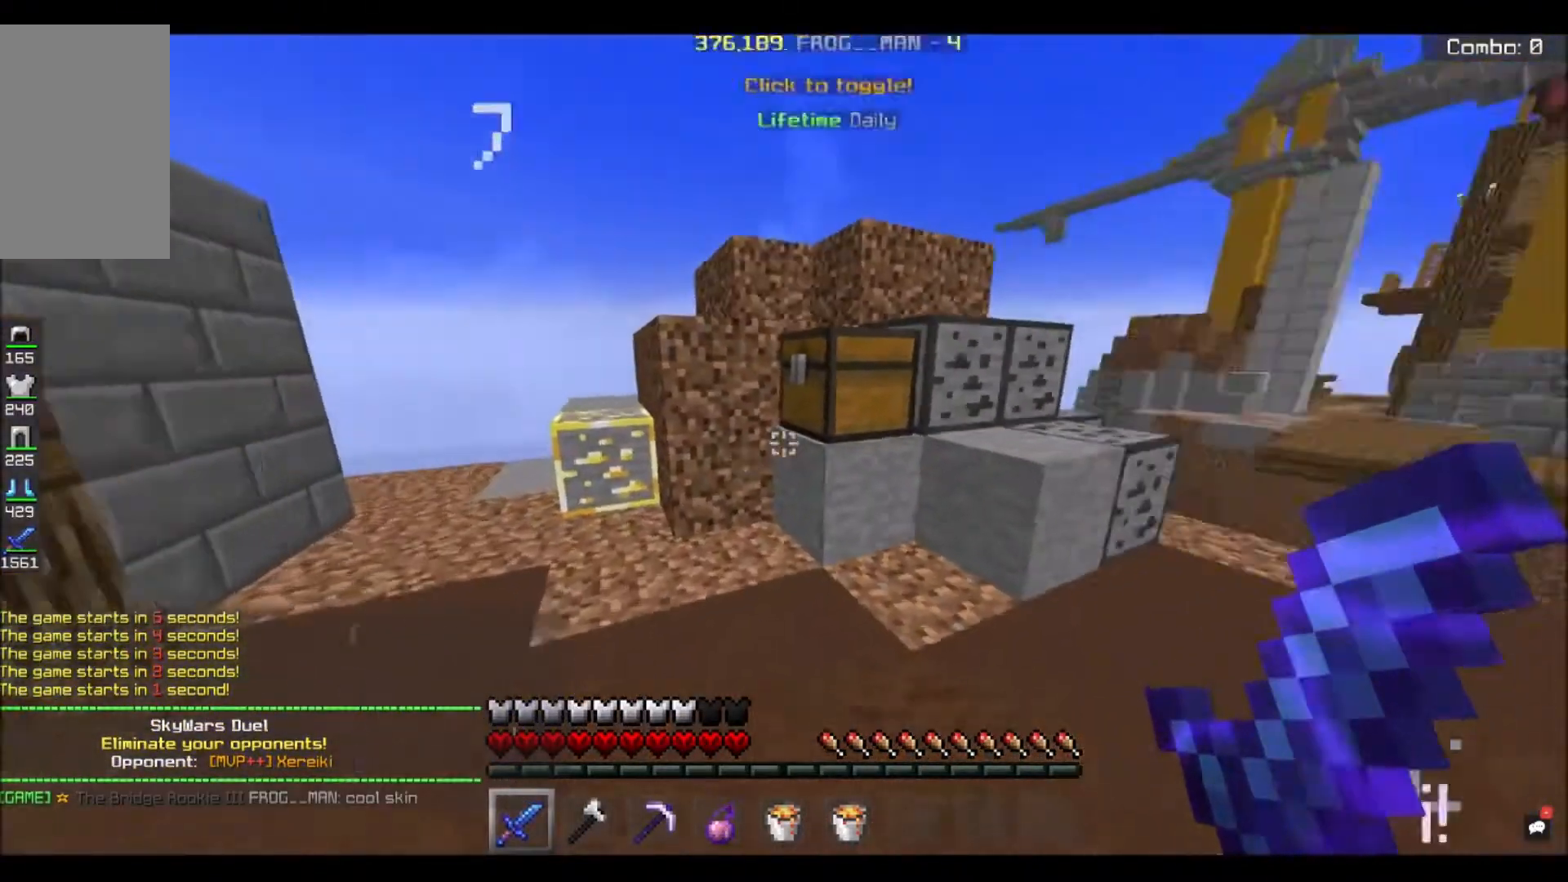
{"keys": [], "mouse": [], "events": [[167, "mouse_right", "down"], [167, "w", "up"], [301, "mouse_right", "up"]]}
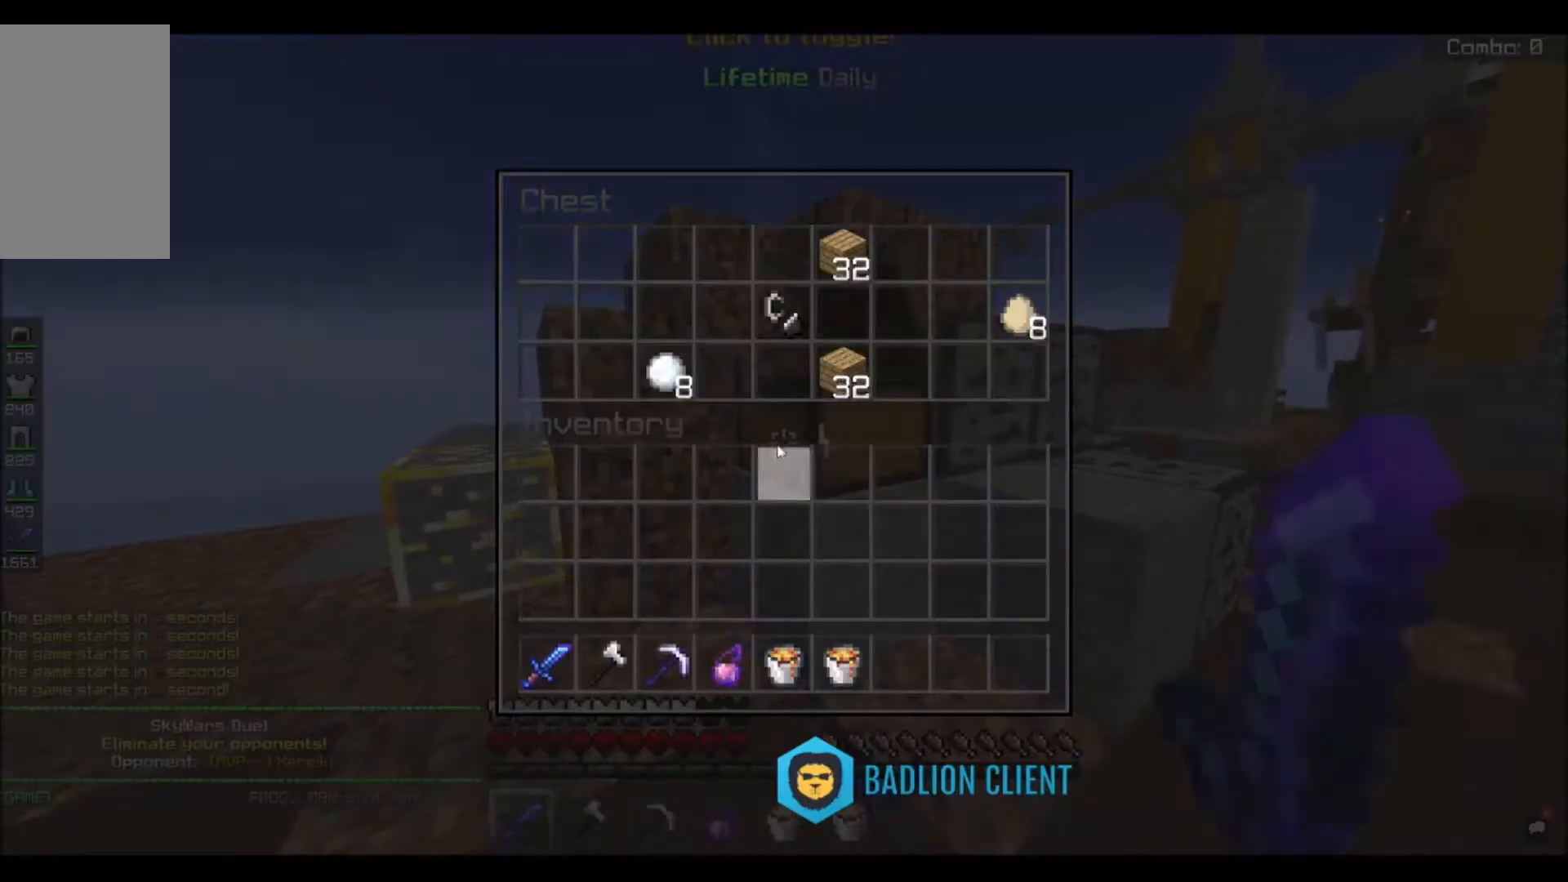
{"keys": [], "mouse": [], "events": []}
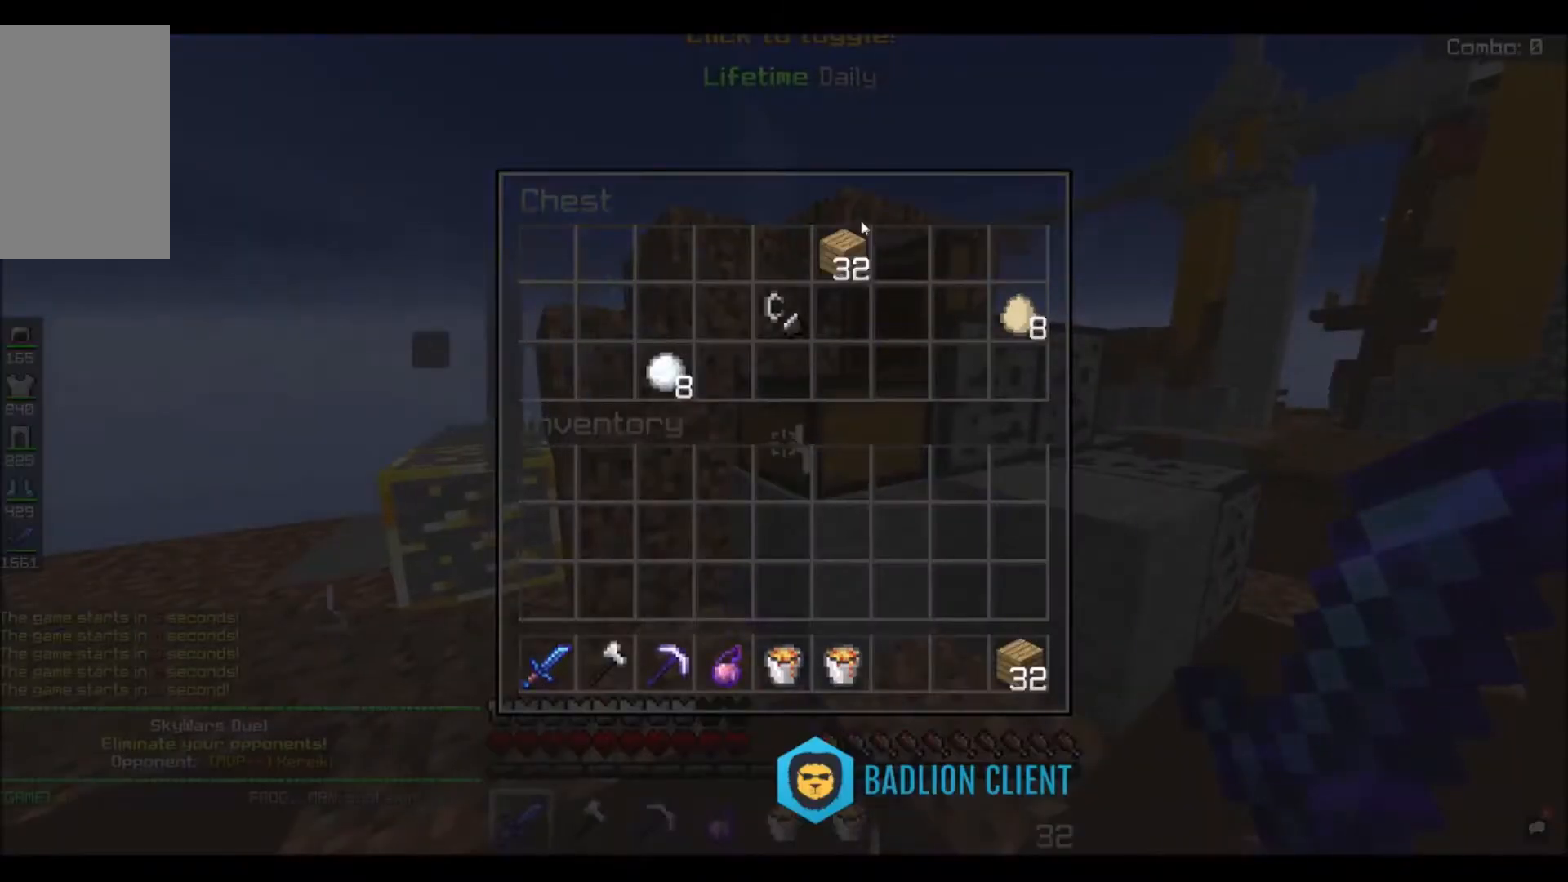
{"keys": [], "mouse": [], "events": []}
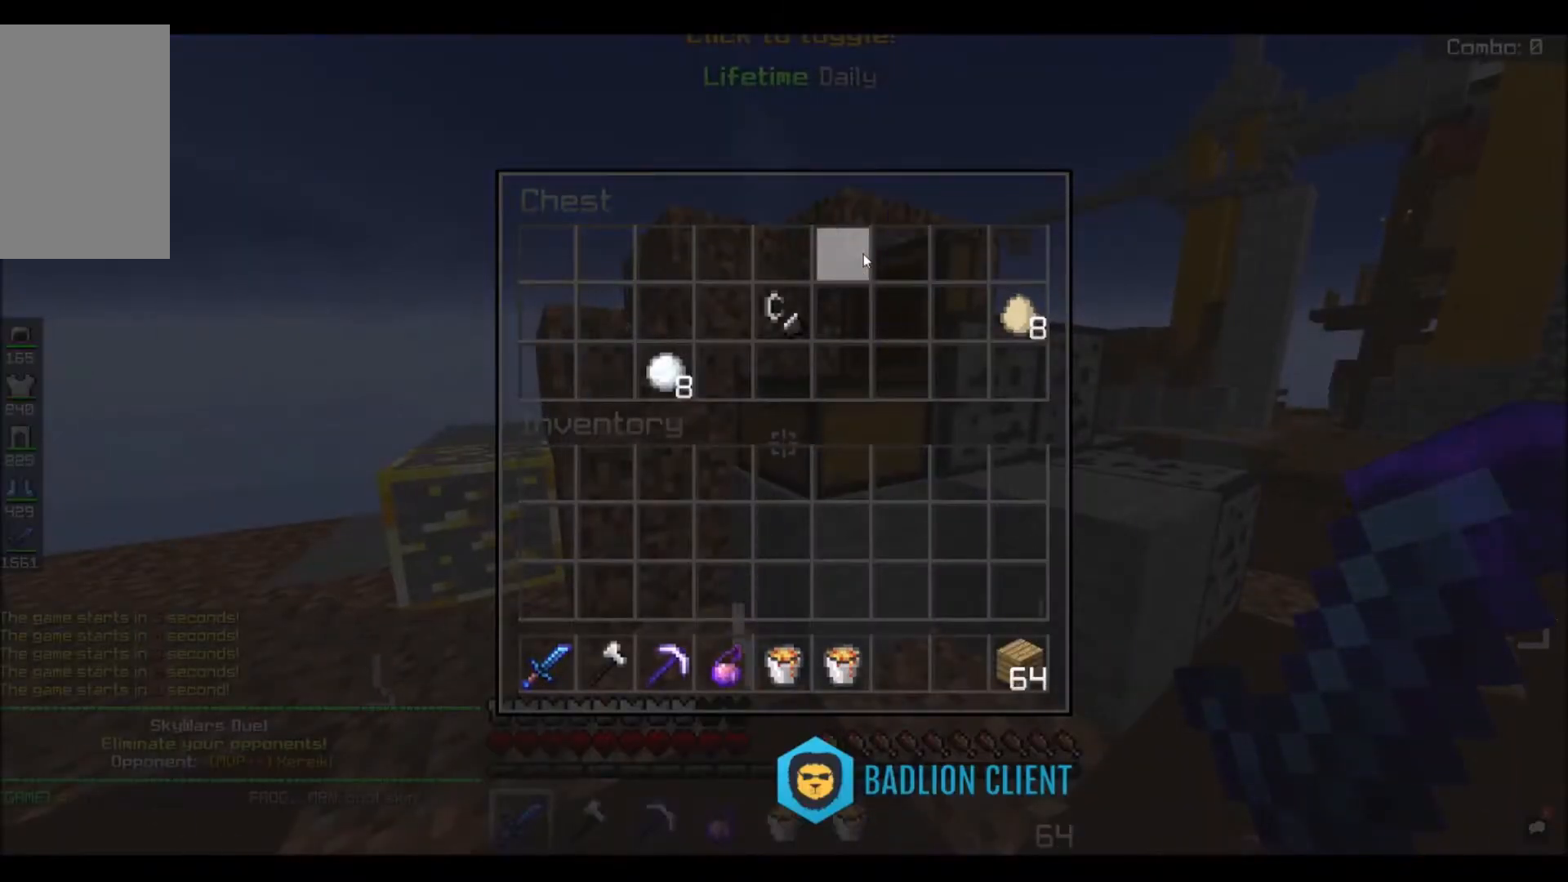
{"keys": [], "mouse": [], "events": []}
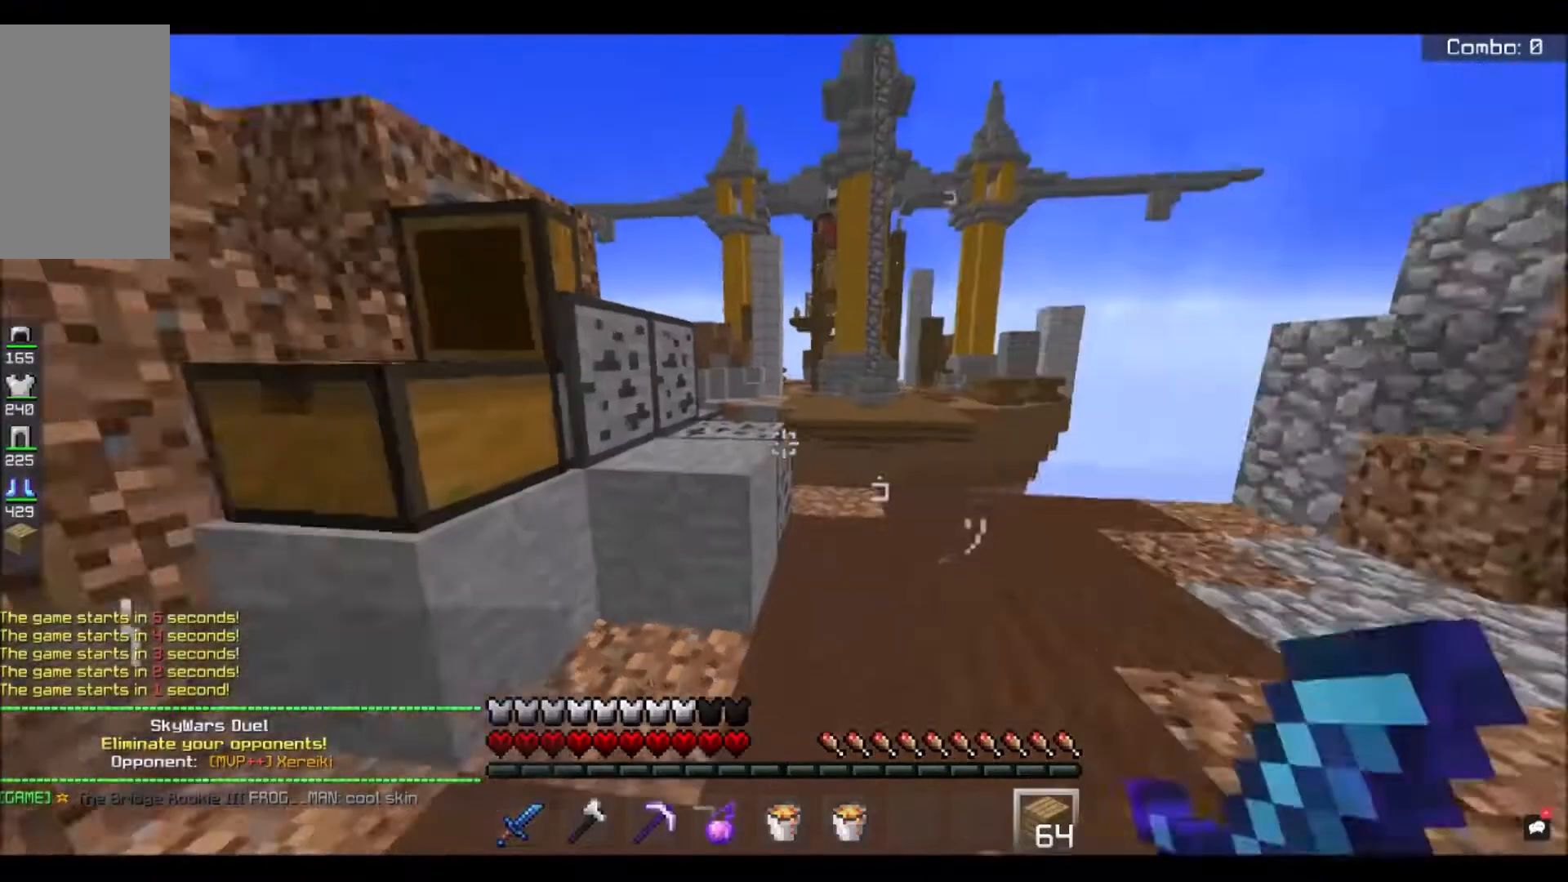
{"keys": ["w"], "mouse": [], "events": [[468, "w", "down"]]}
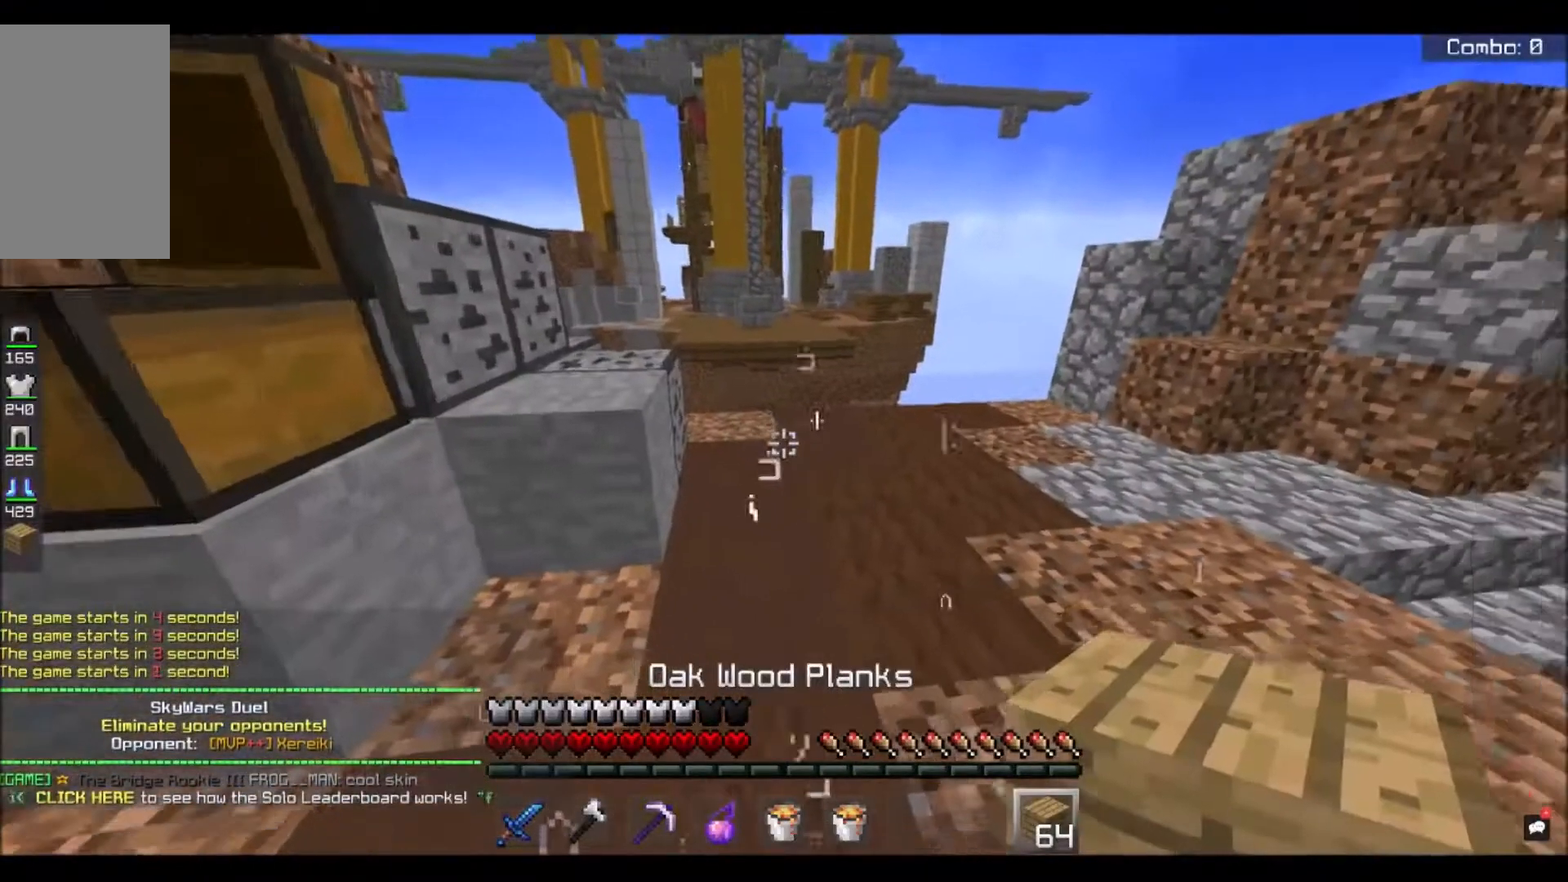
{"keys": ["w"], "mouse": [], "events": []}
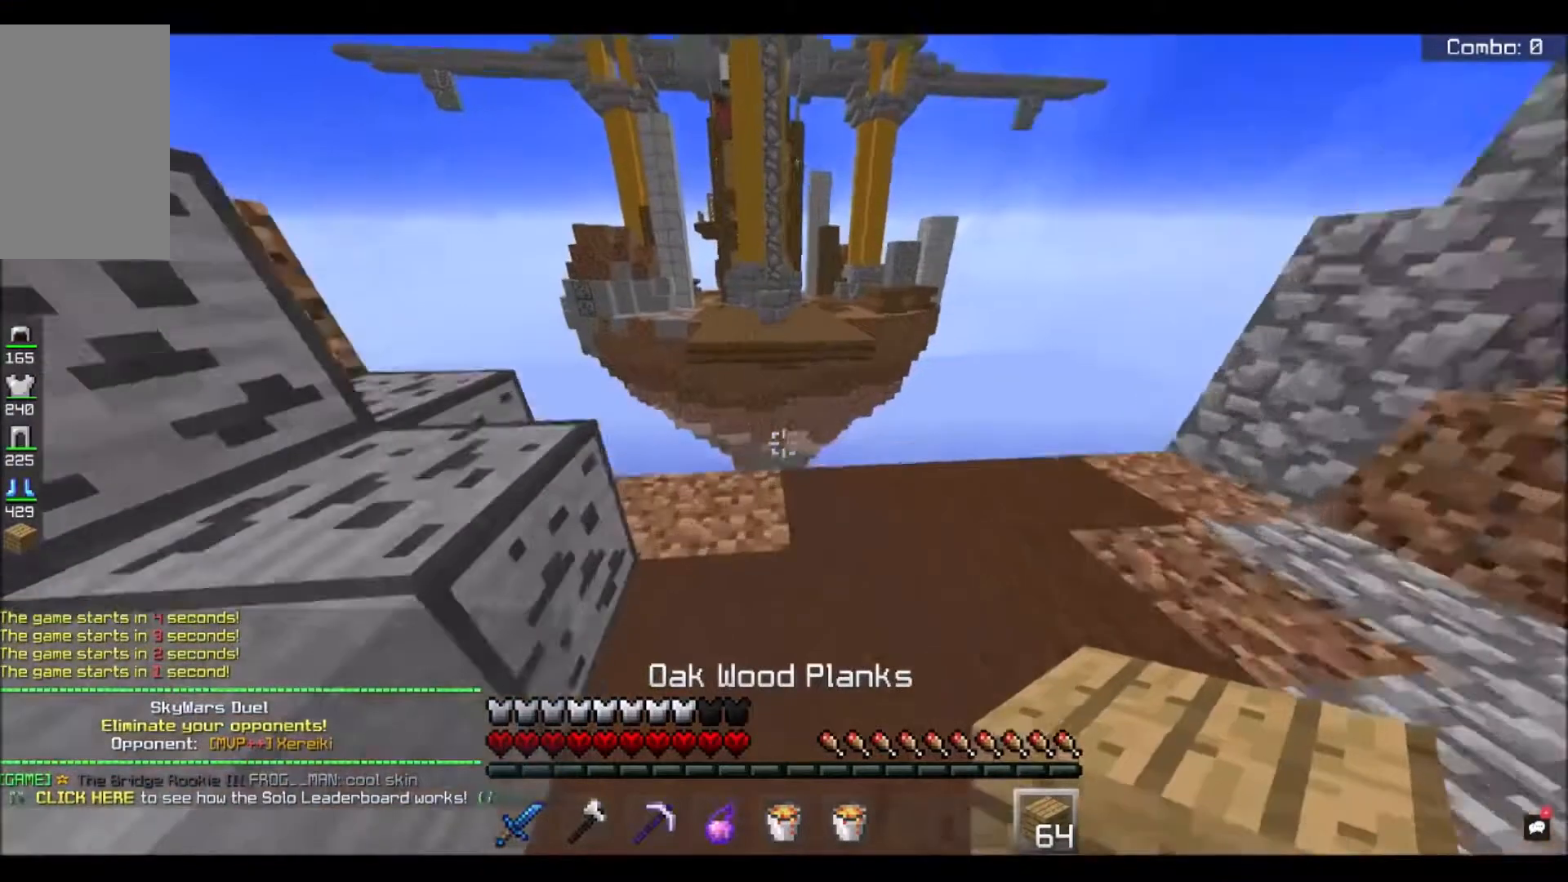
{"keys": ["w"], "mouse": [], "events": []}
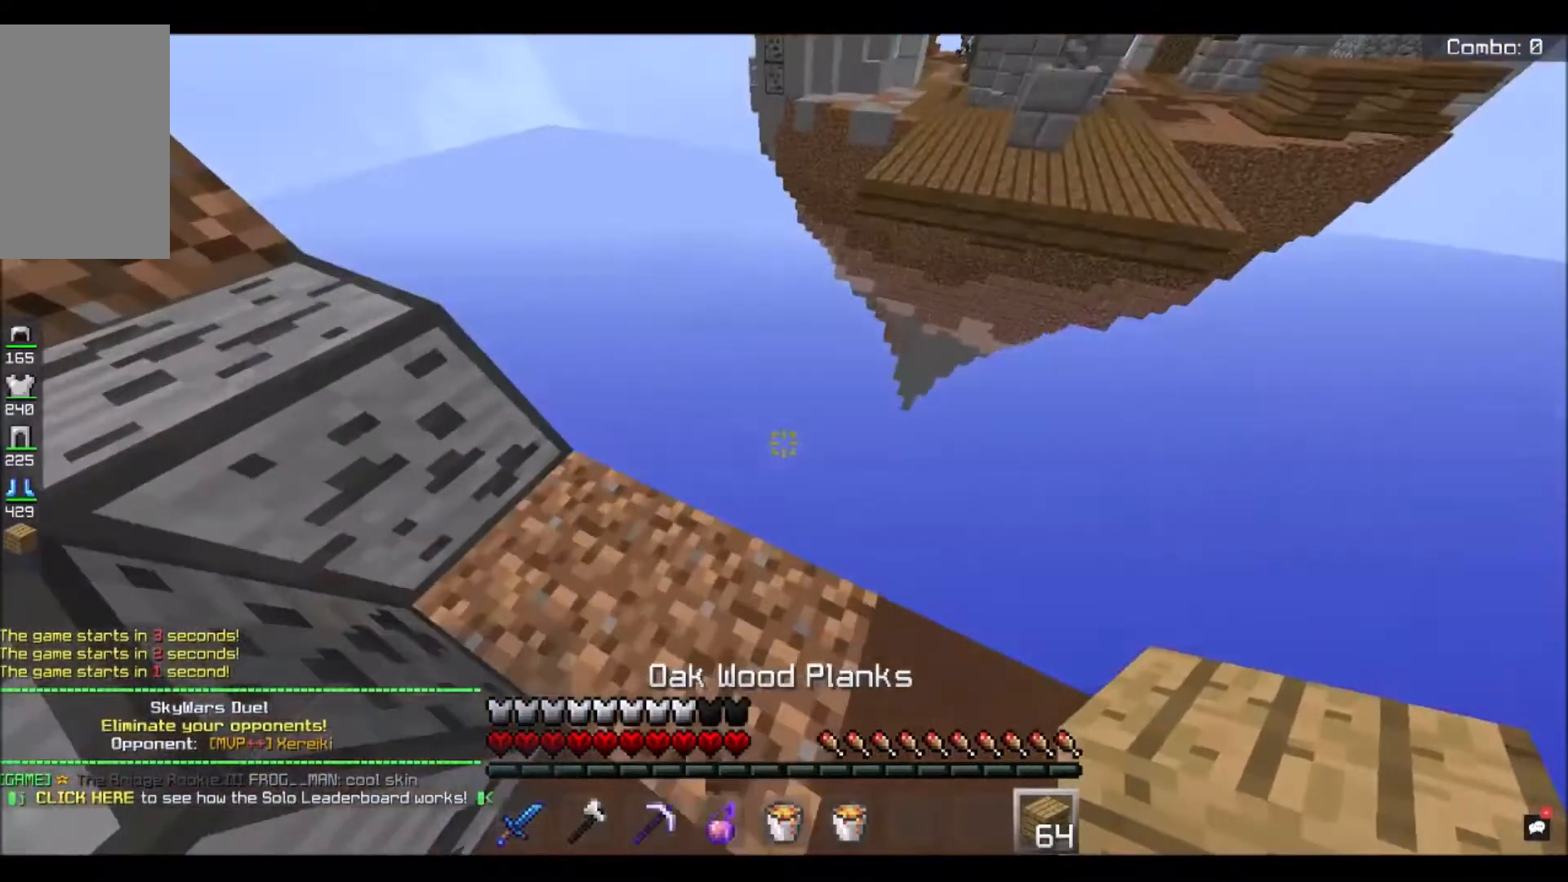
{"keys": ["d", "s"], "mouse": [], "events": [[33, "w", "up"], [234, "d", "down"], [234, "s", "down"]]}
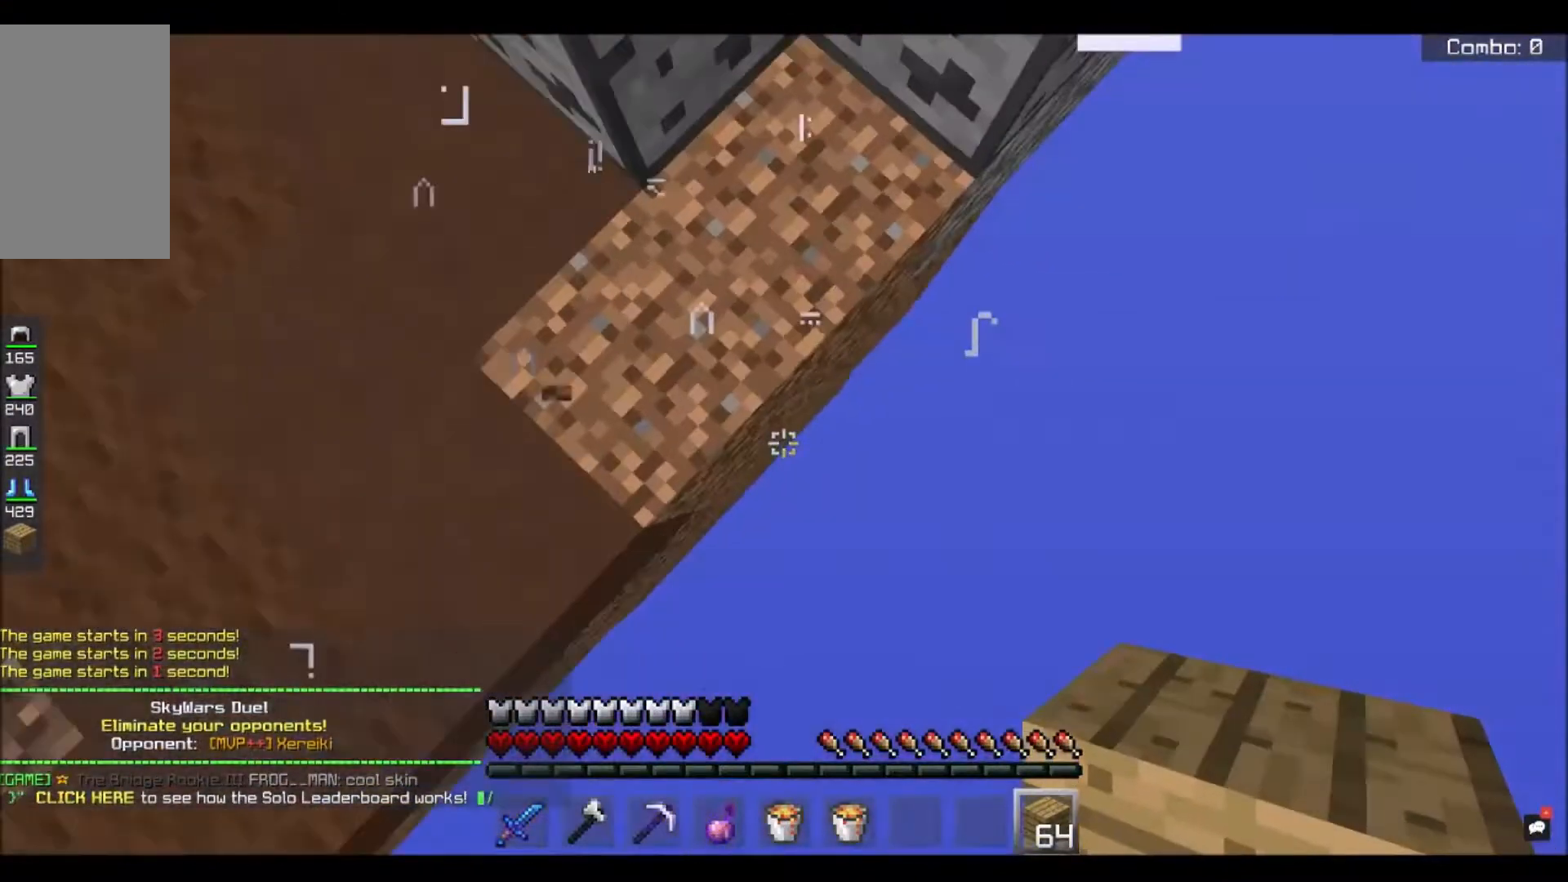
{"keys": ["d", "s"], "mouse": [], "events": []}
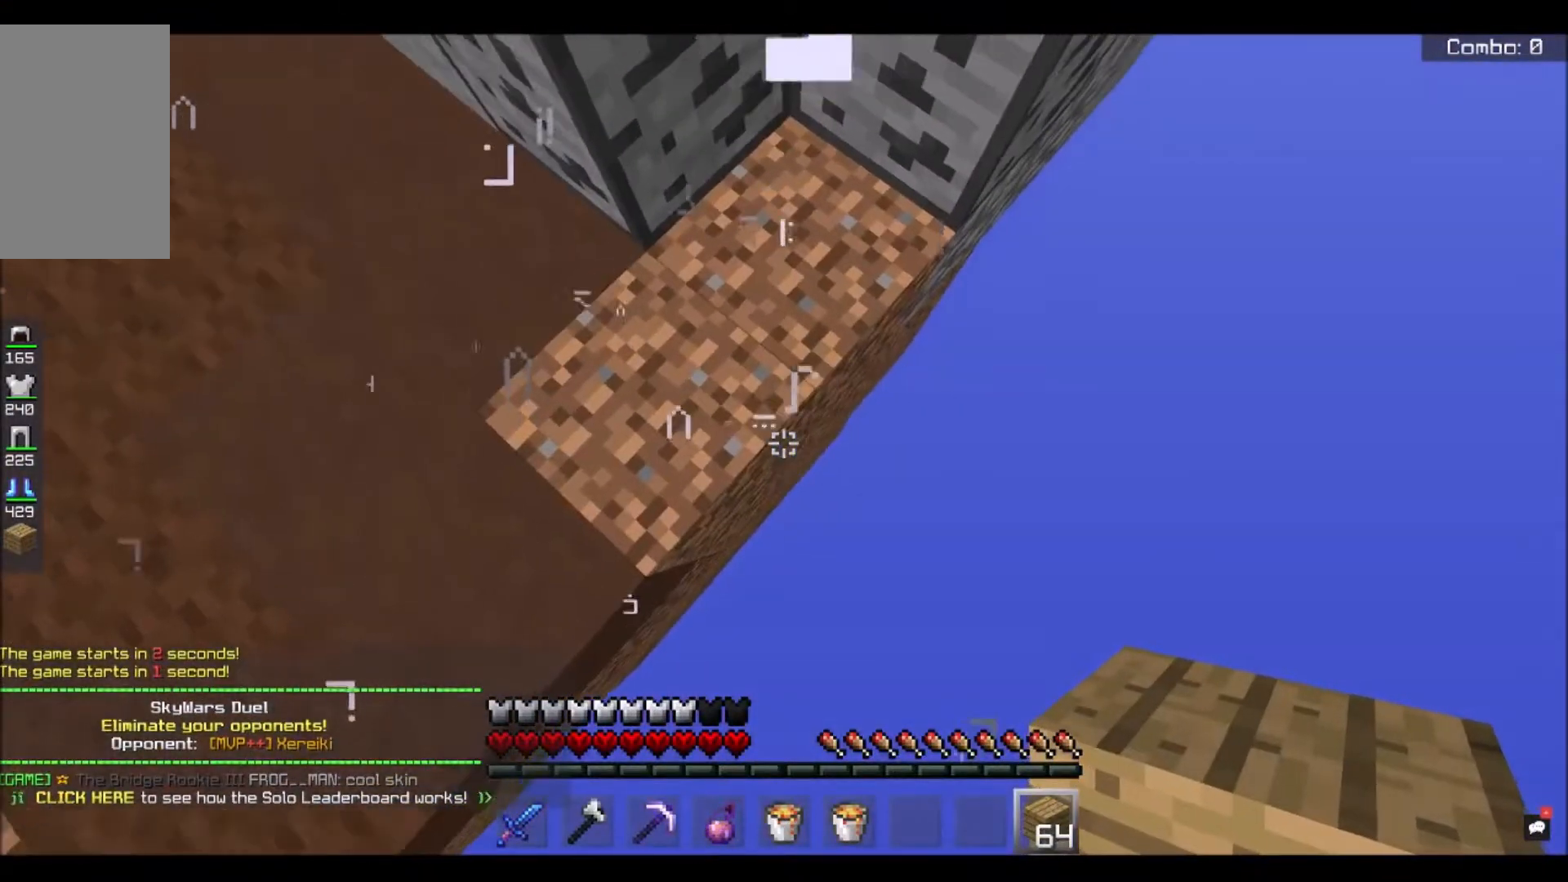
{"keys": ["d", "s"], "mouse": ["right"]}
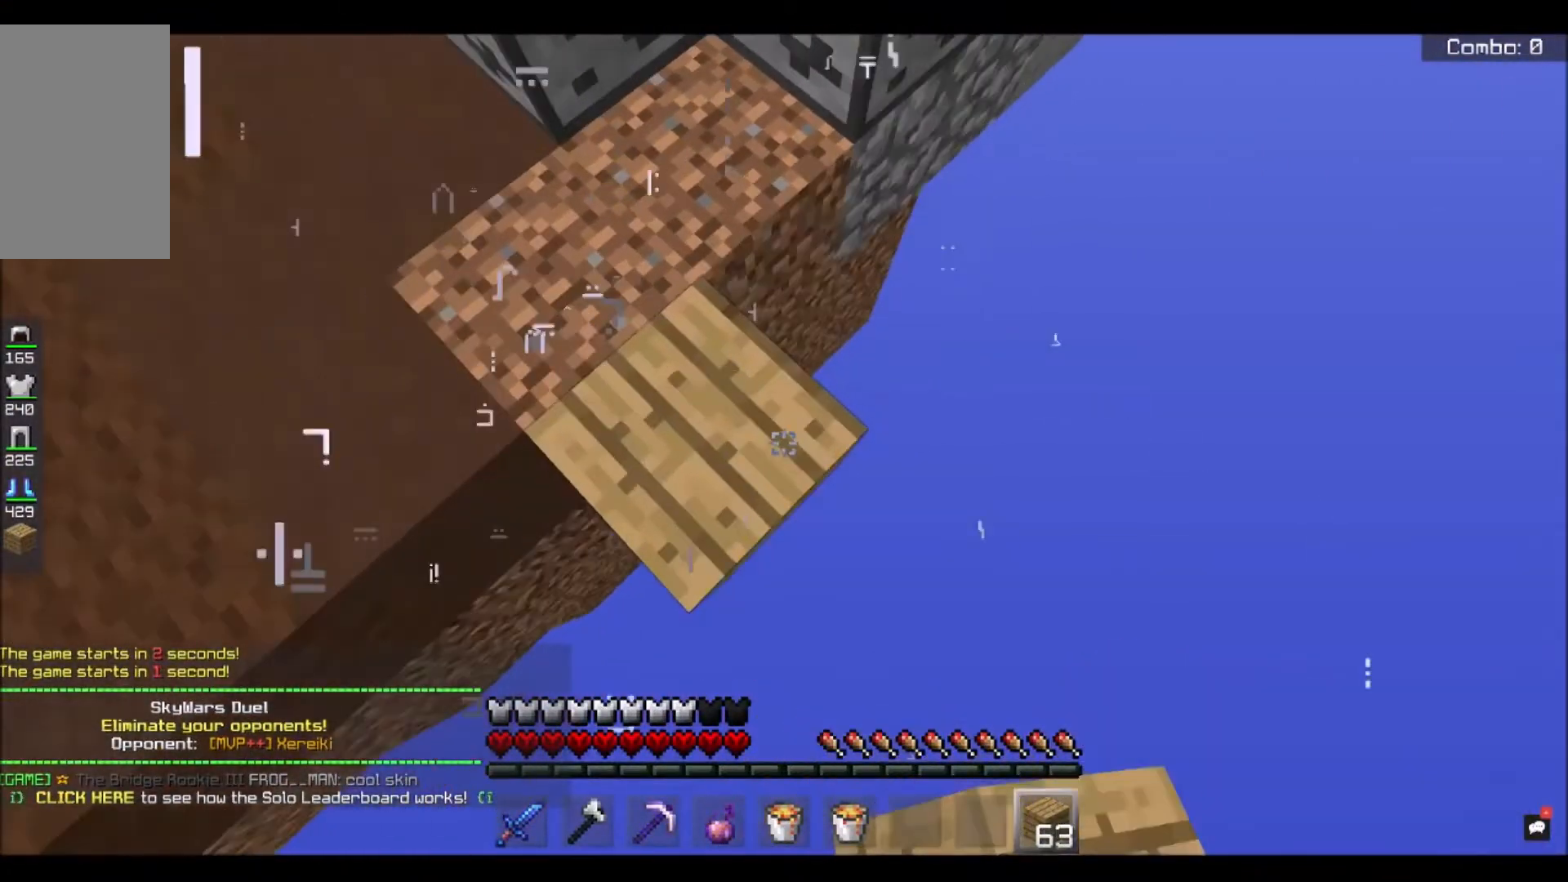
{"keys": ["d", "s"], "mouse": ["right"], "events": []}
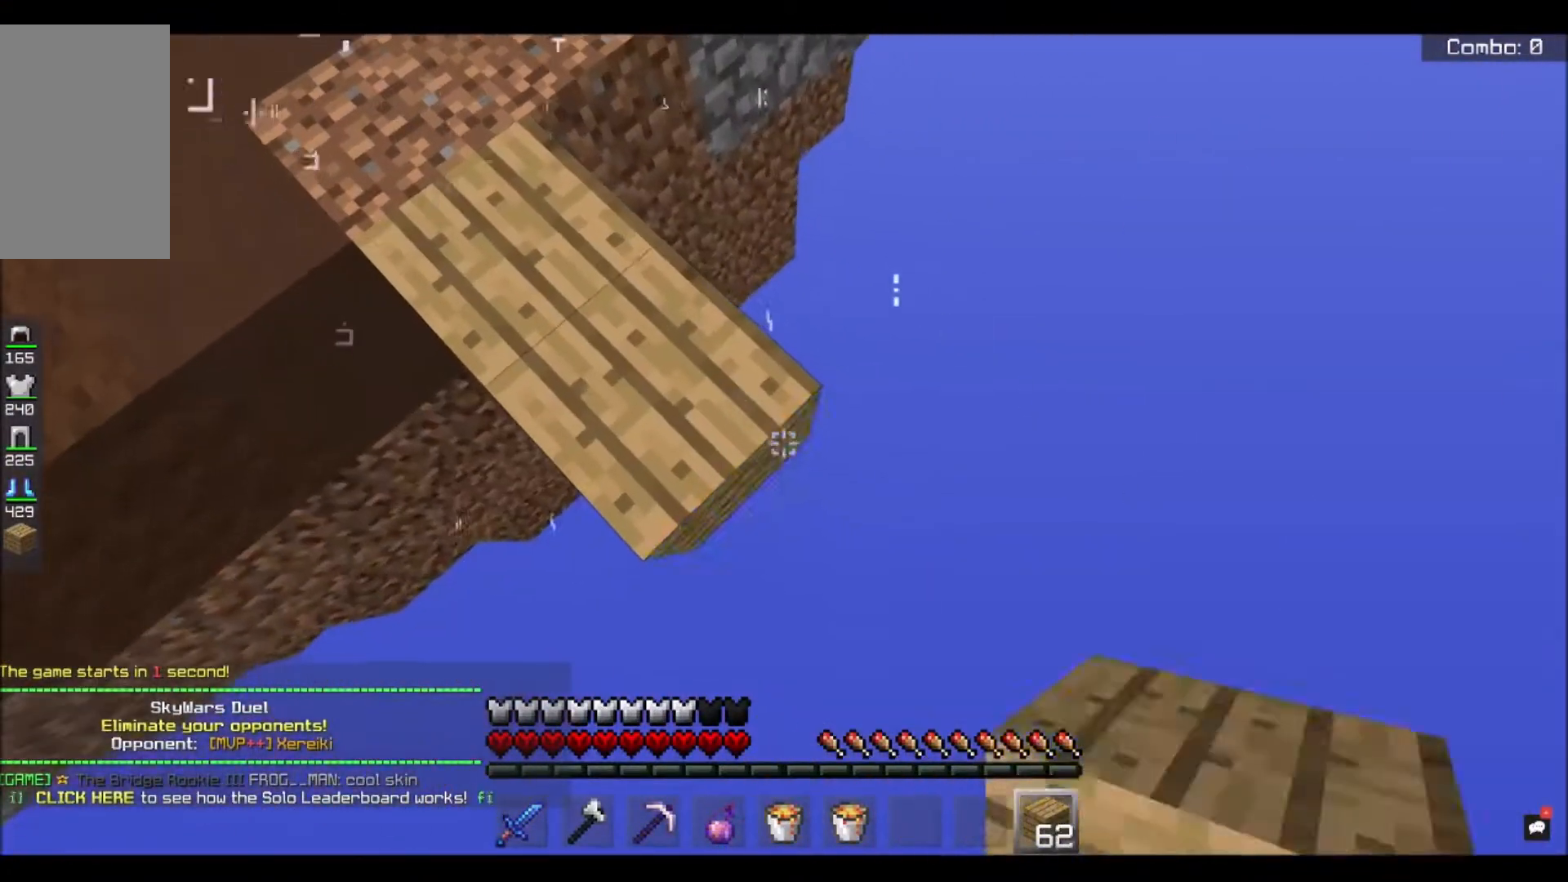
{"keys": ["d", "s"], "mouse": ["right"], "events": []}
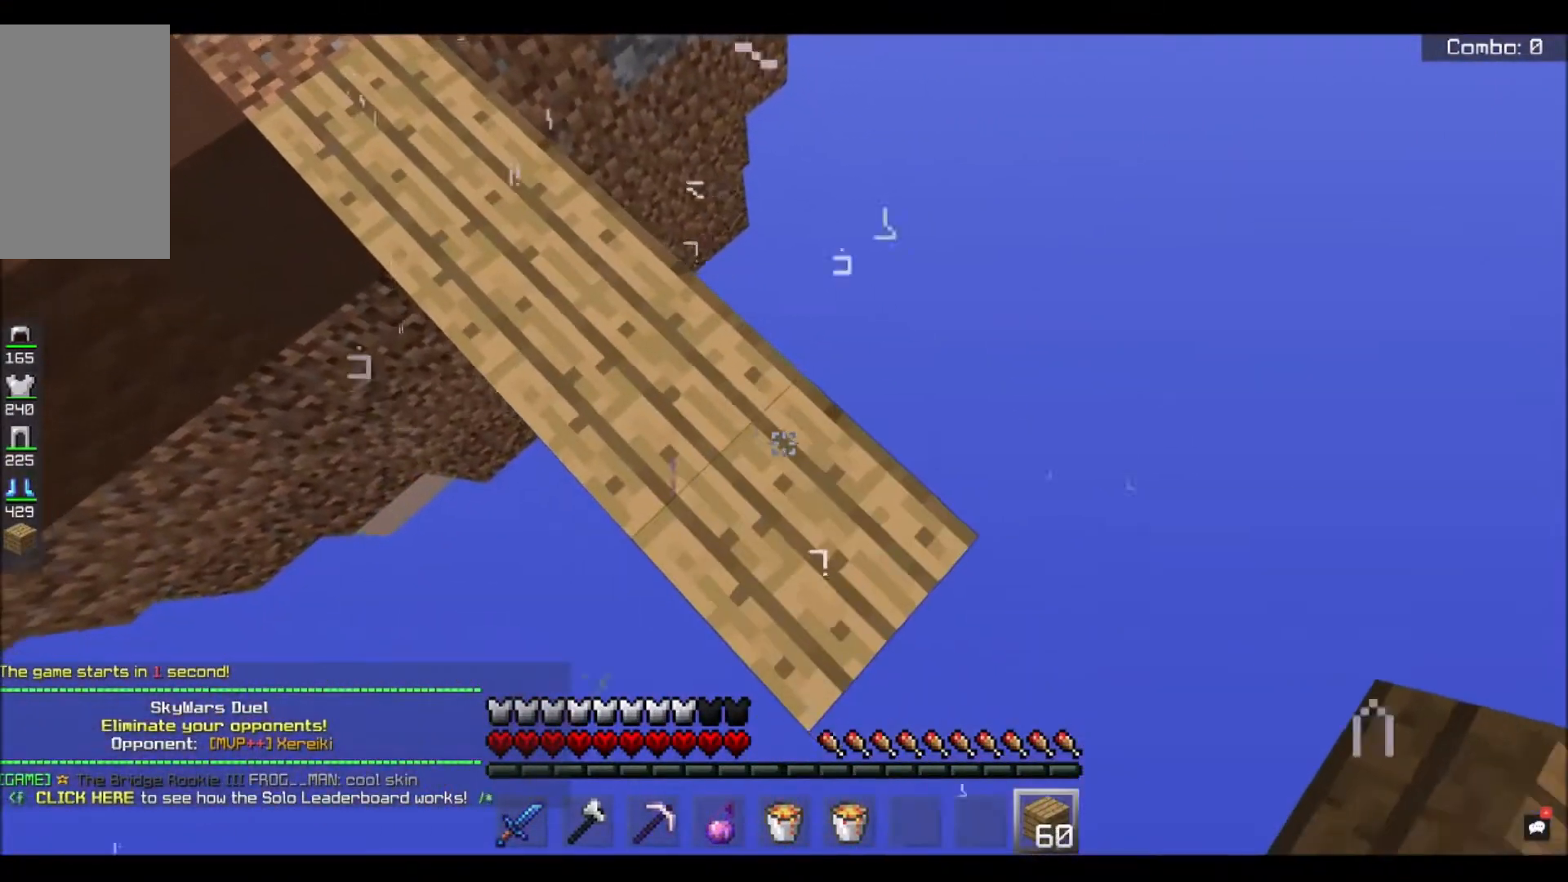
{"keys": ["d", "s"], "mouse": ["right"], "events": []}
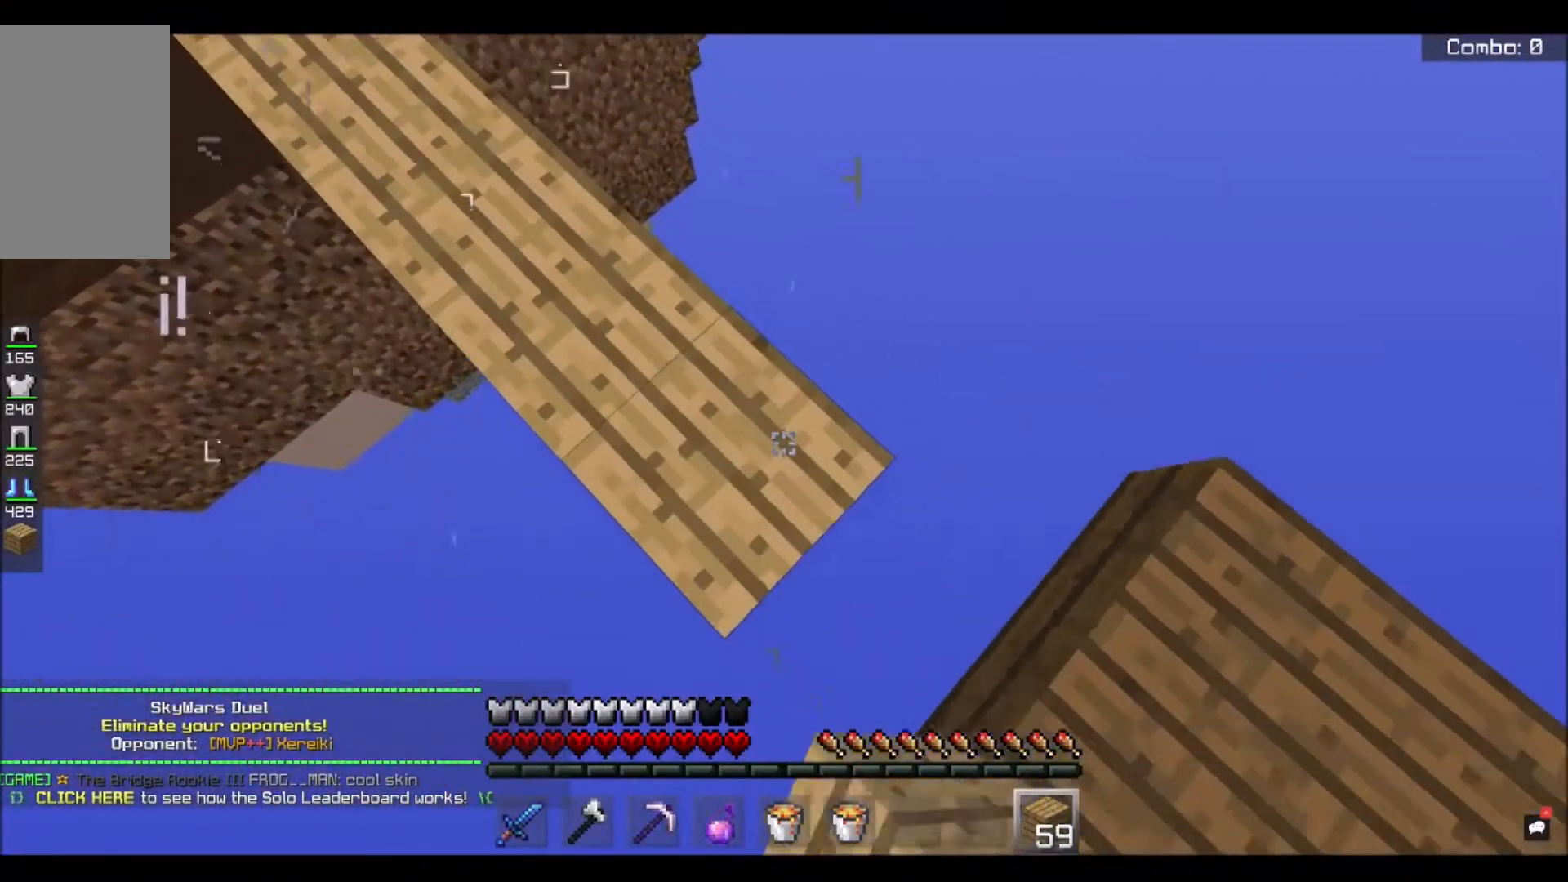
{"keys": [], "mouse": [], "events": [[334, "s", "up"], [367, "mouse_right", "up"], [434, "d", "up"]]}
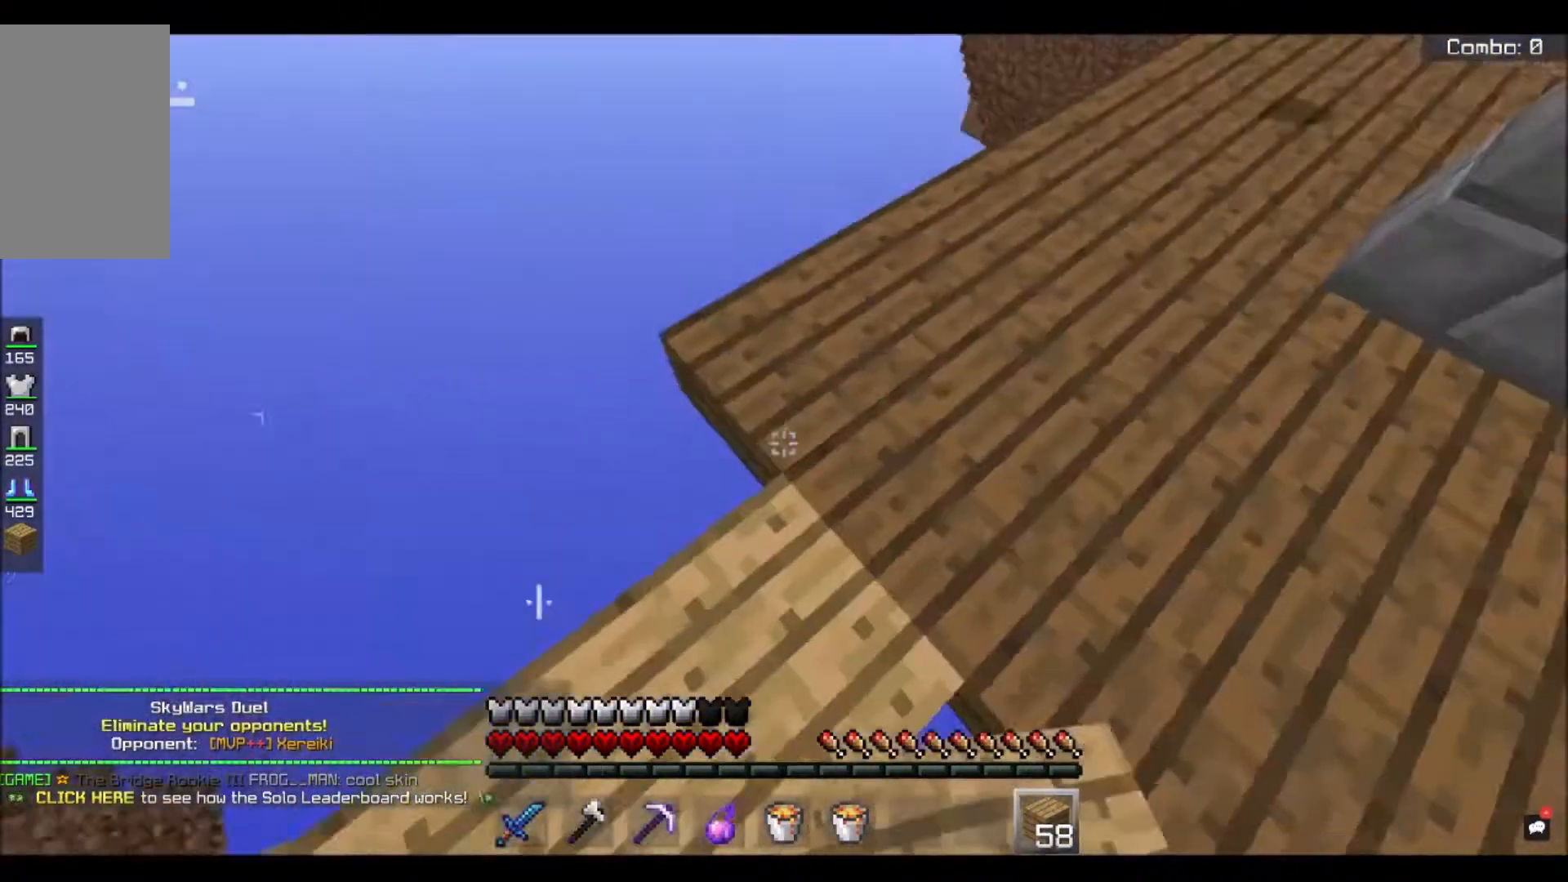
{"keys": ["w"], "mouse": [], "events": [[167, "w", "down"]]}
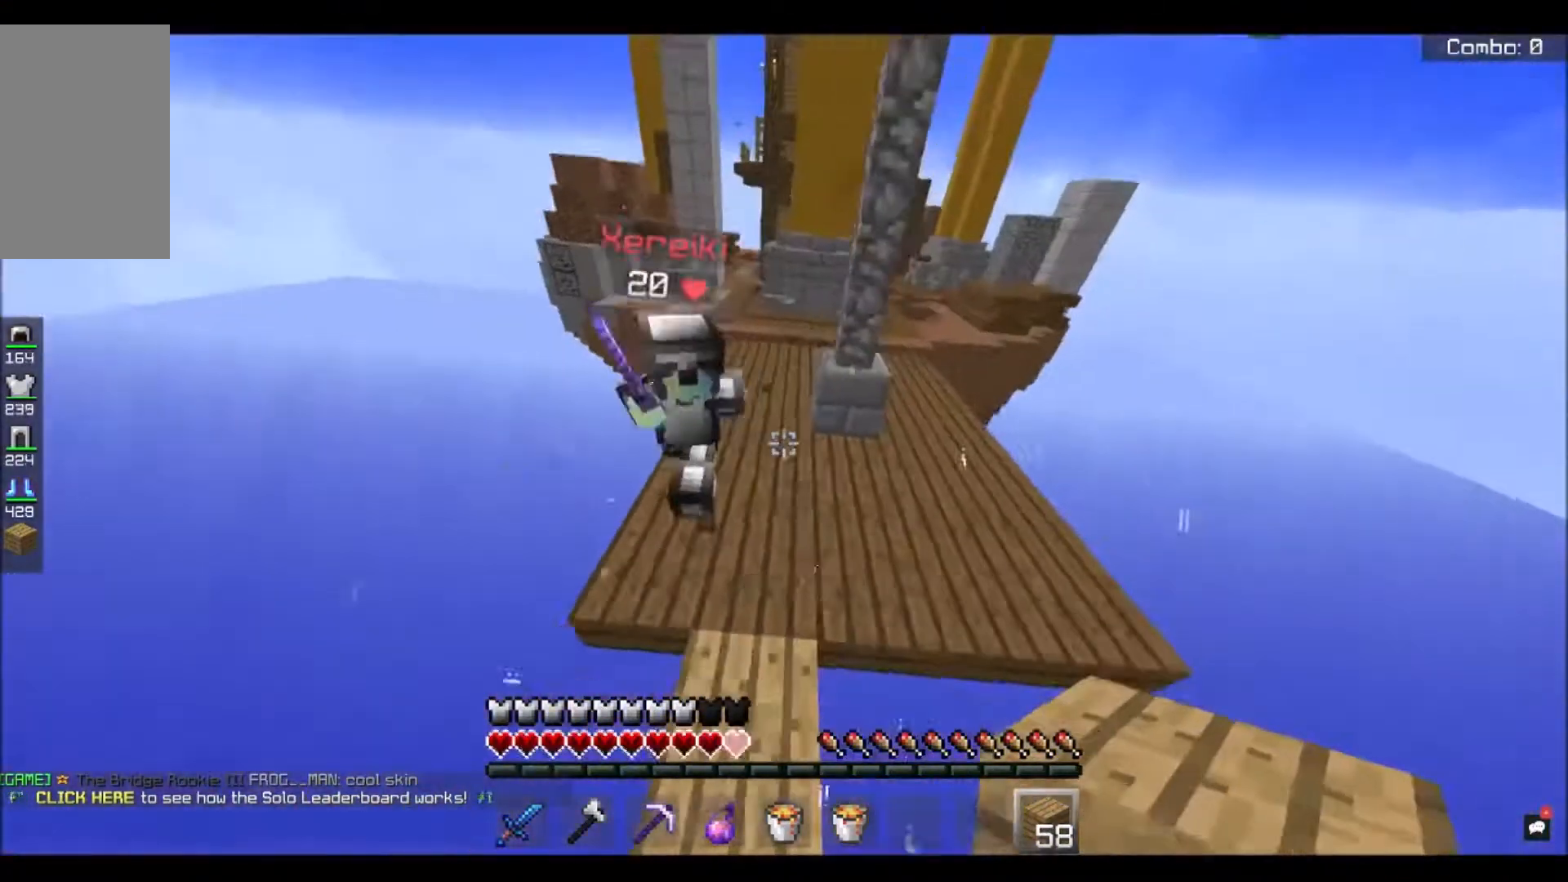
{"keys": ["w"], "mouse": ["left"], "events": [[200, "mouse_left", "down"]]}
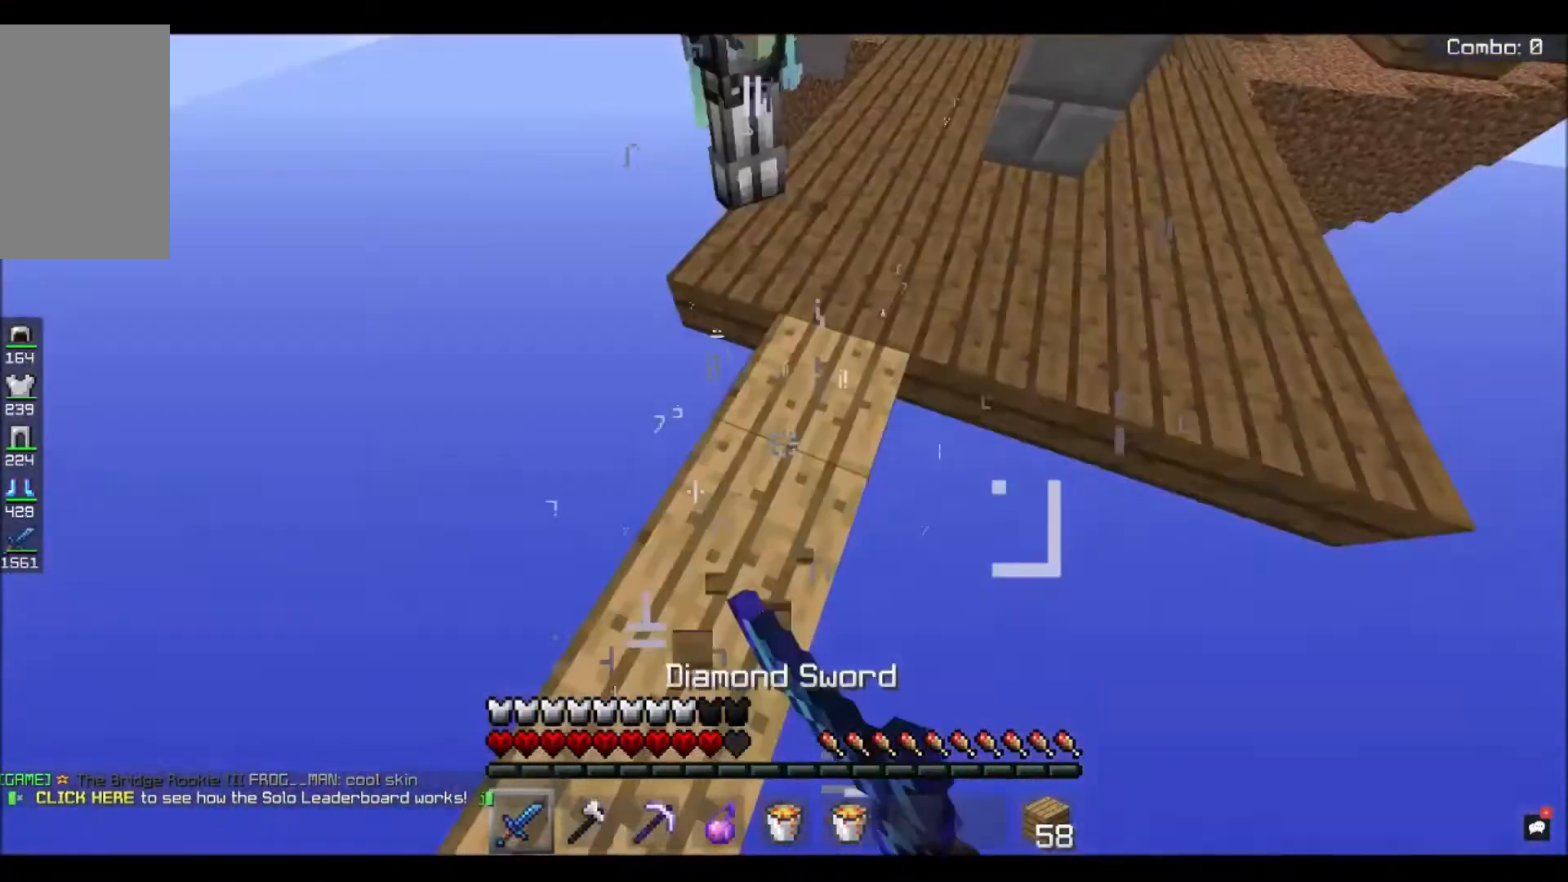
{"keys": ["w"], "mouse": ["left"], "events": []}
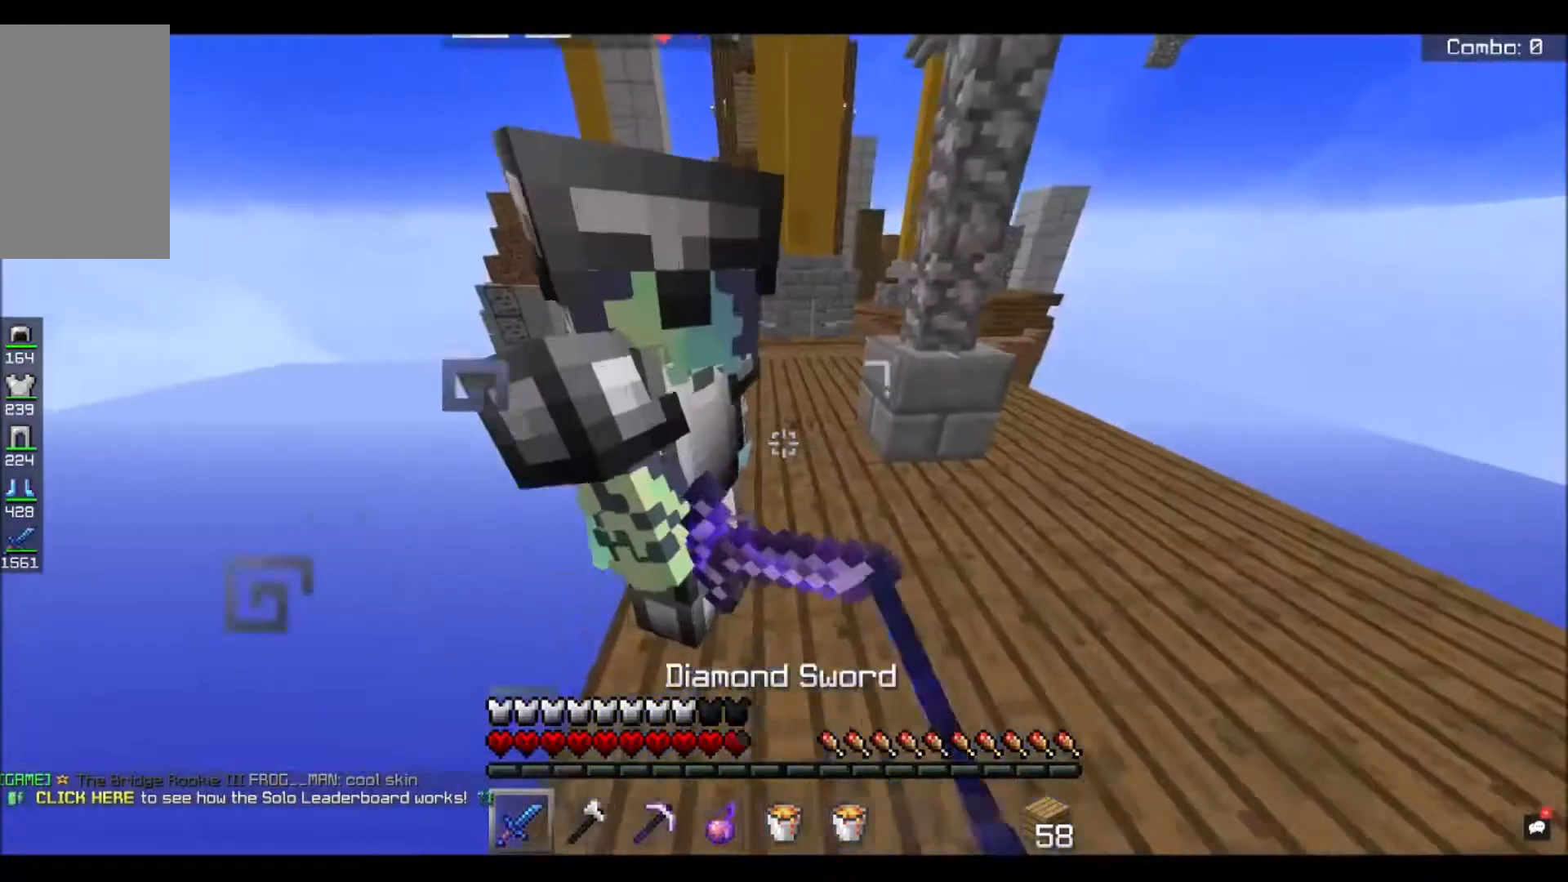
{"keys": [], "mouse": ["left"], "events": [[367, "w", "up"]]}
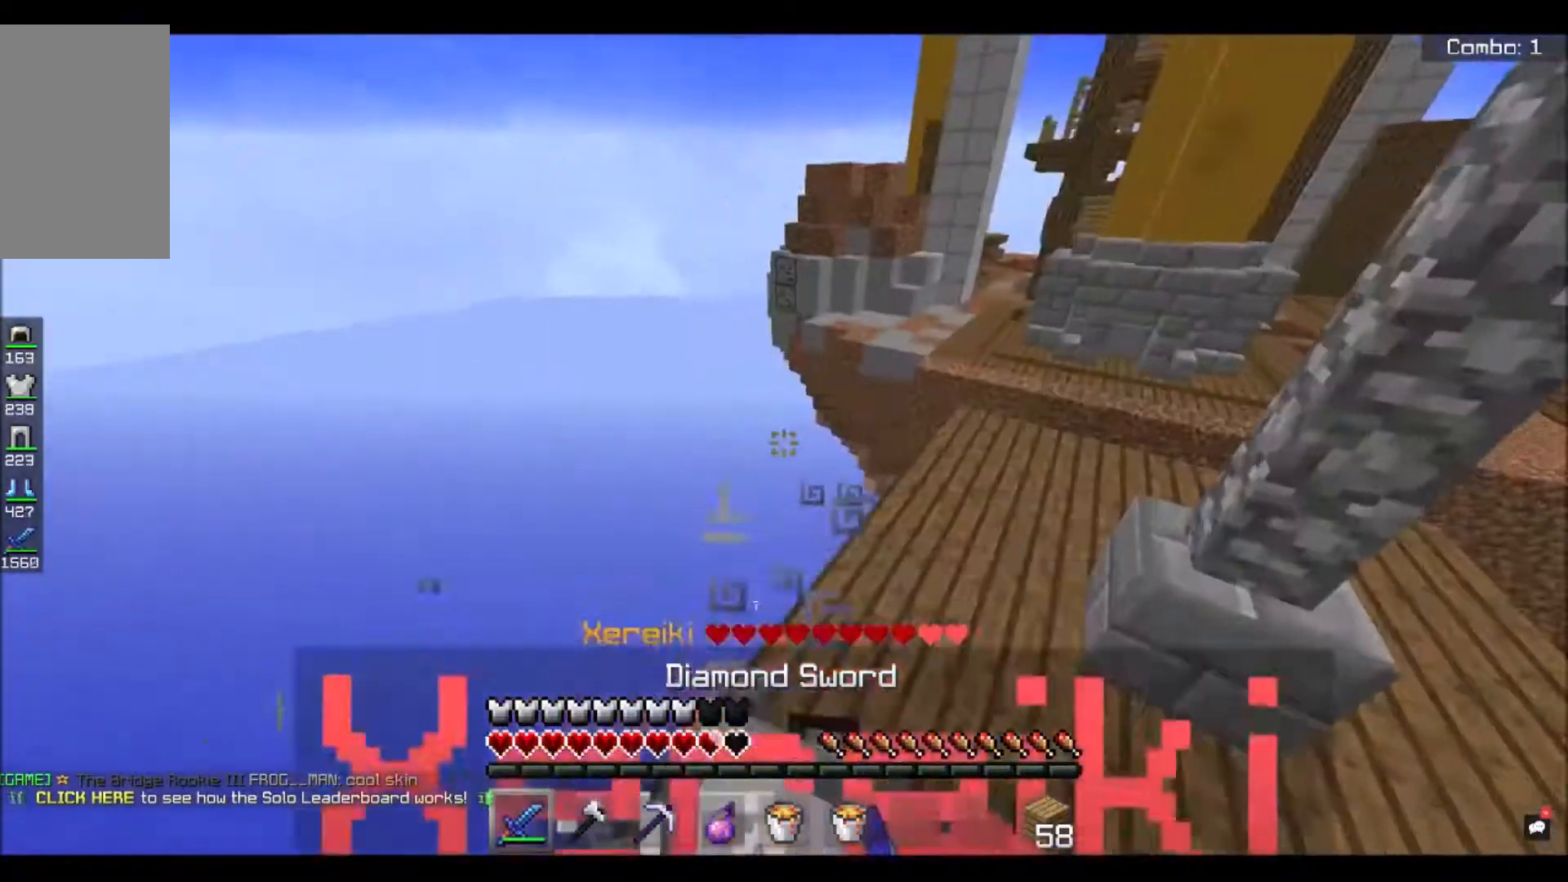
{"keys": ["w"], "mouse": ["left"], "events": [[167, "w", "down"]]}
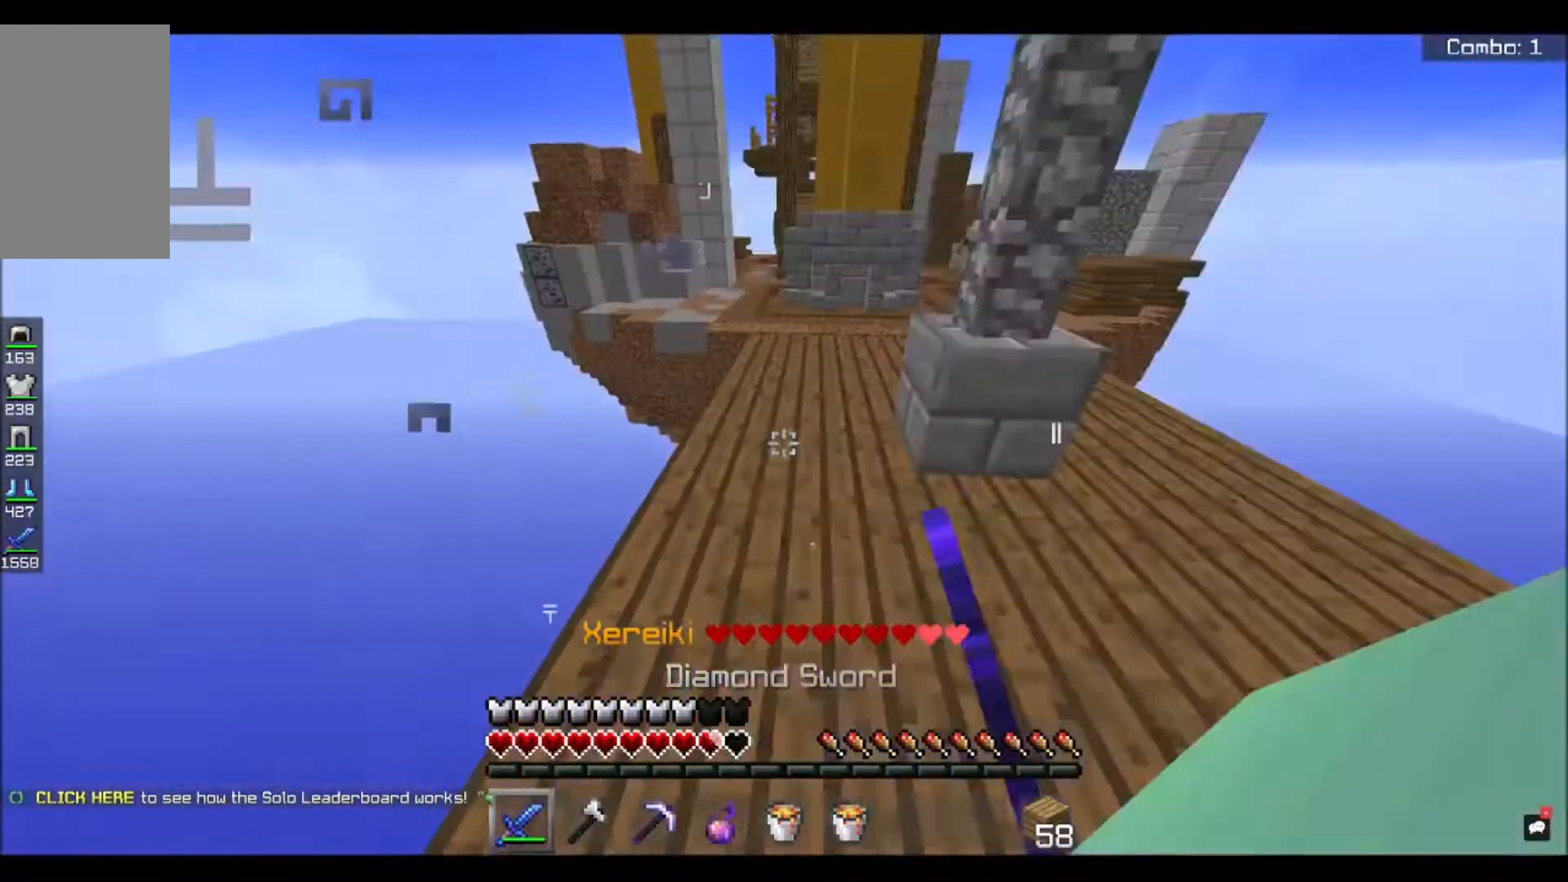
{"keys": ["w"], "mouse": ["left"], "events": []}